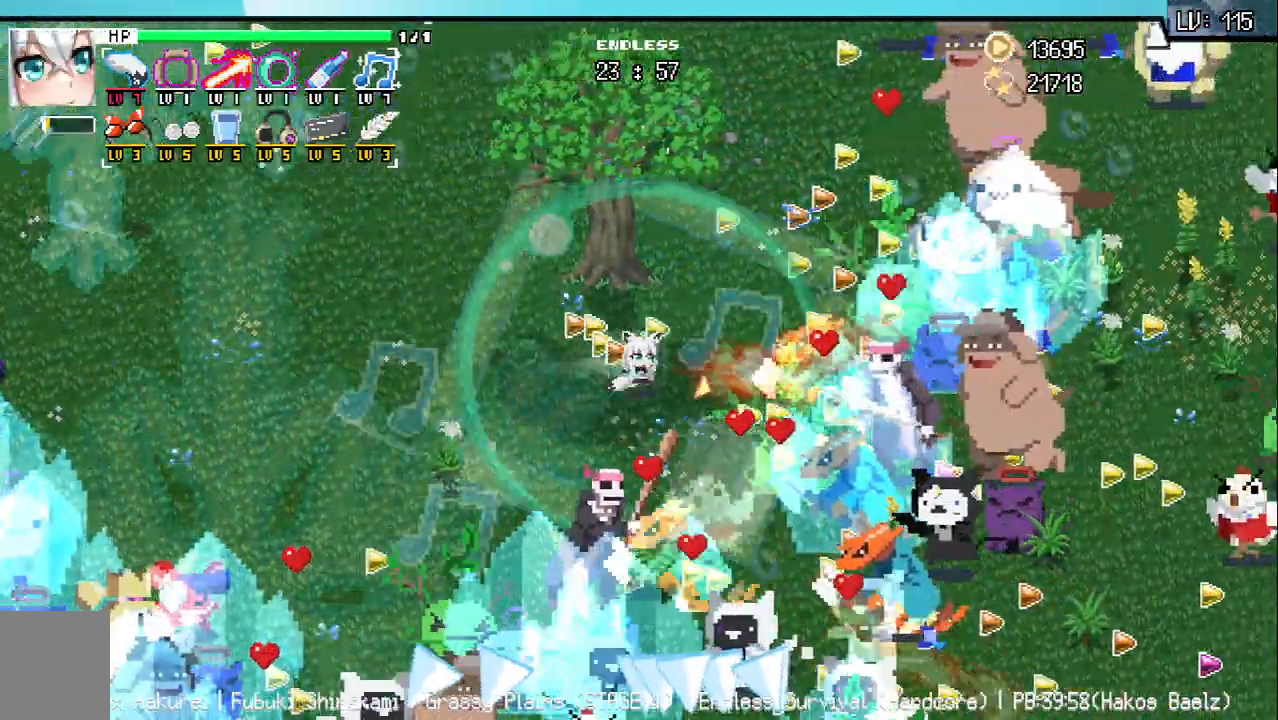
Gameplay with keyboard; each line is a JSON object with the keys held at the frame after it. "events" lists presses ("down") and releases ("up") of "a", "d", "q", "s", "w" and "z" between this image and that frame as [ms after this image, input, new state], when the widget could be followed in between. No other keys are recorded. Mouse input is not recorded.
{"keys": ["d", "w"], "events": [[283, "d", "down"], [383, "w", "down"]]}
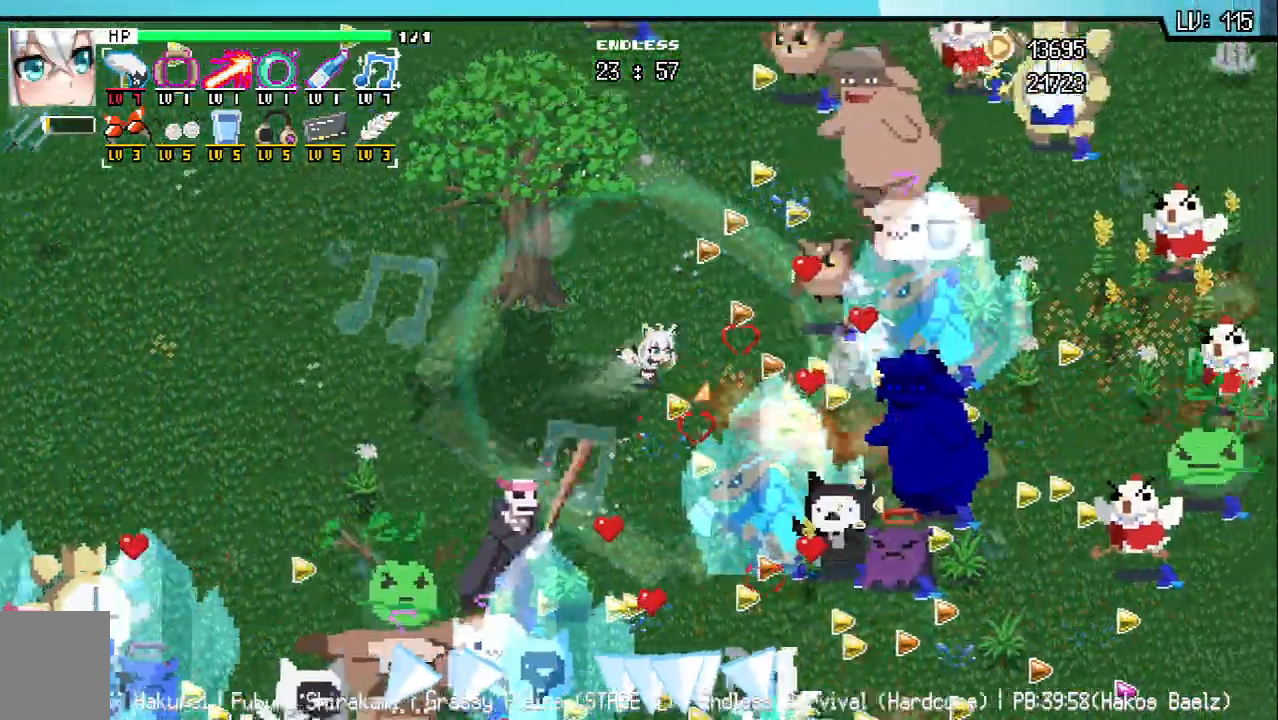
{"keys": ["a"], "events": [[67, "d", "up"], [417, "w", "up"], [500, "a", "down"]]}
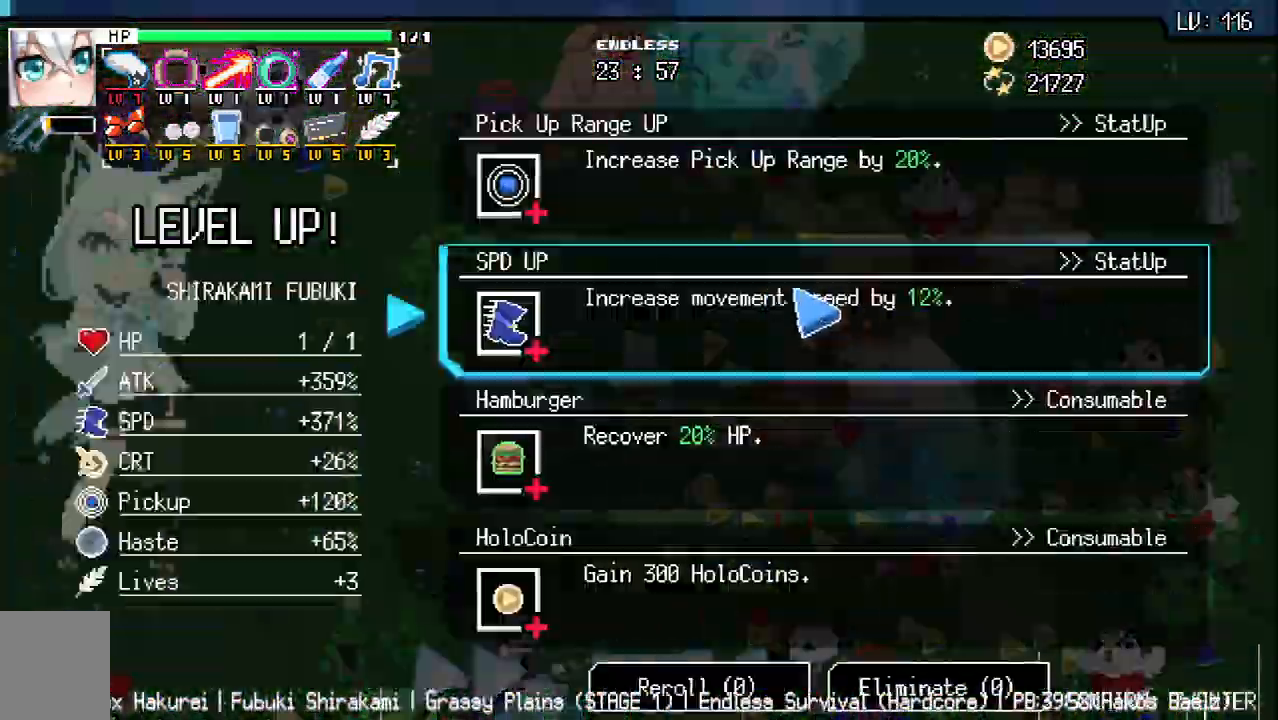
{"keys": [], "events": [[217, "a", "up"]]}
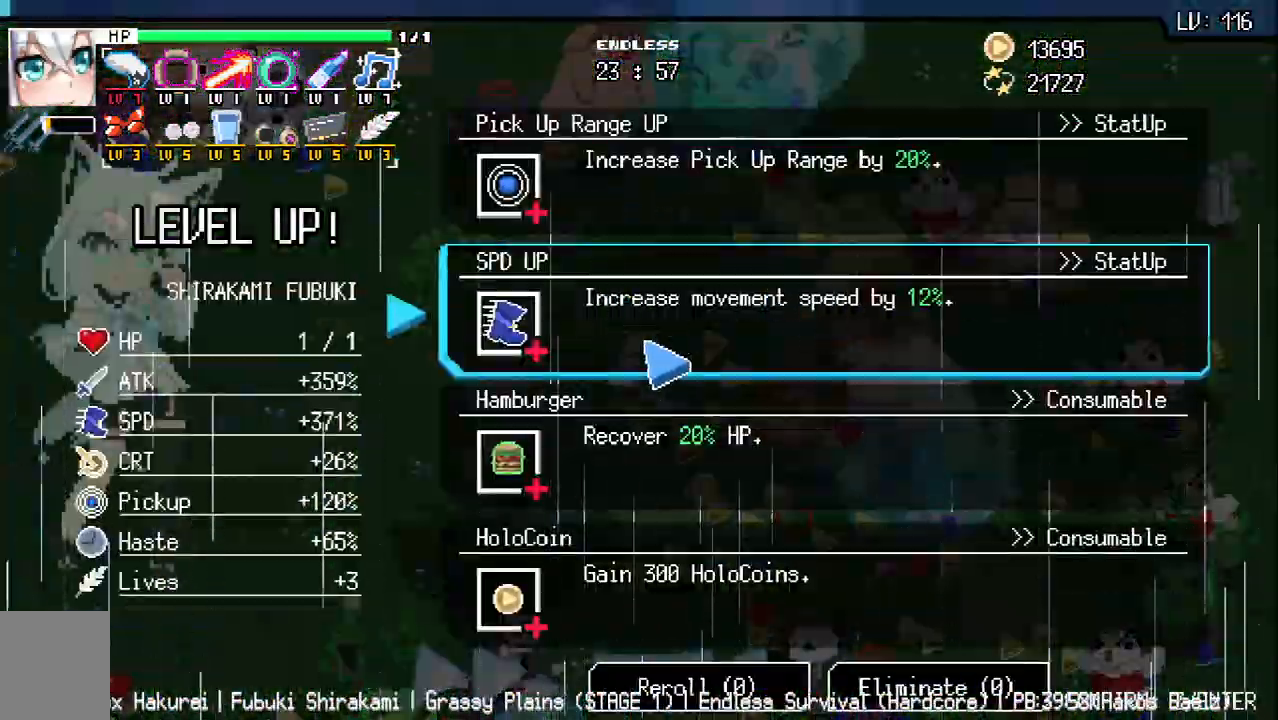
{"keys": ["a"], "events": [[133, "w", "down"], [150, "a", "down"], [450, "w", "up"]]}
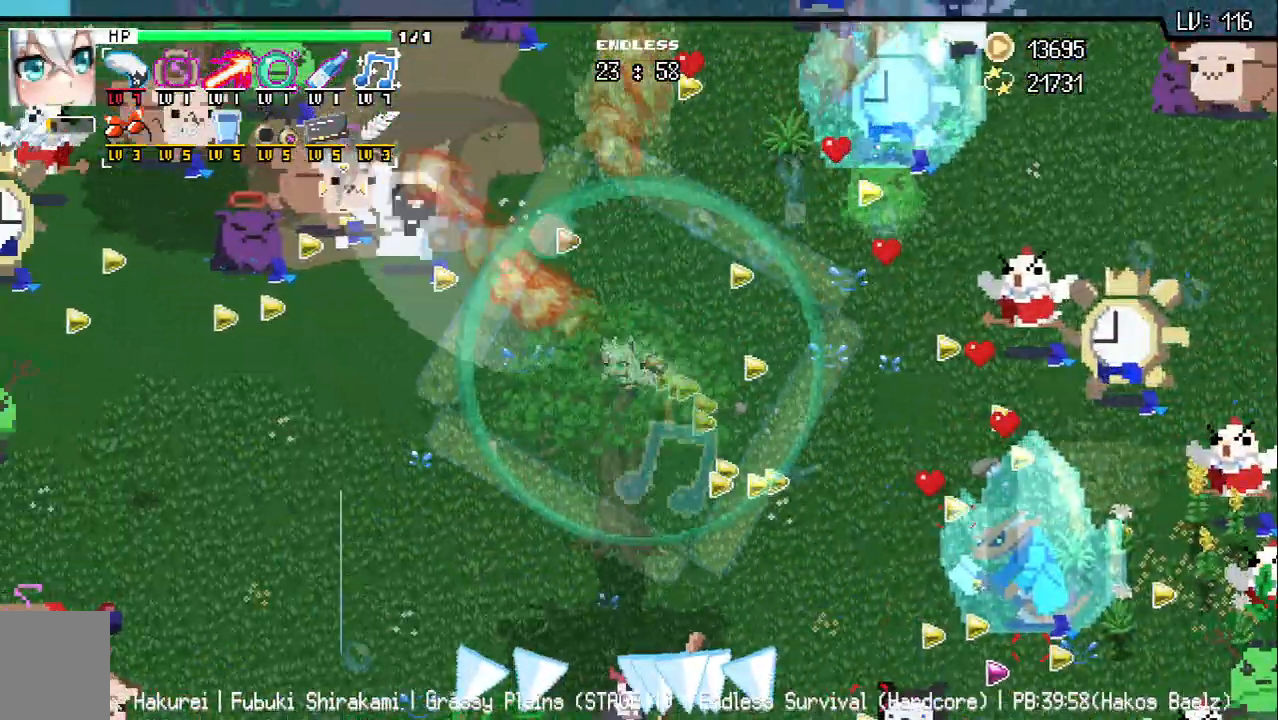
{"keys": ["a"], "events": [[217, "w", "down"], [267, "w", "up"], [350, "w", "down"], [450, "w", "up"]]}
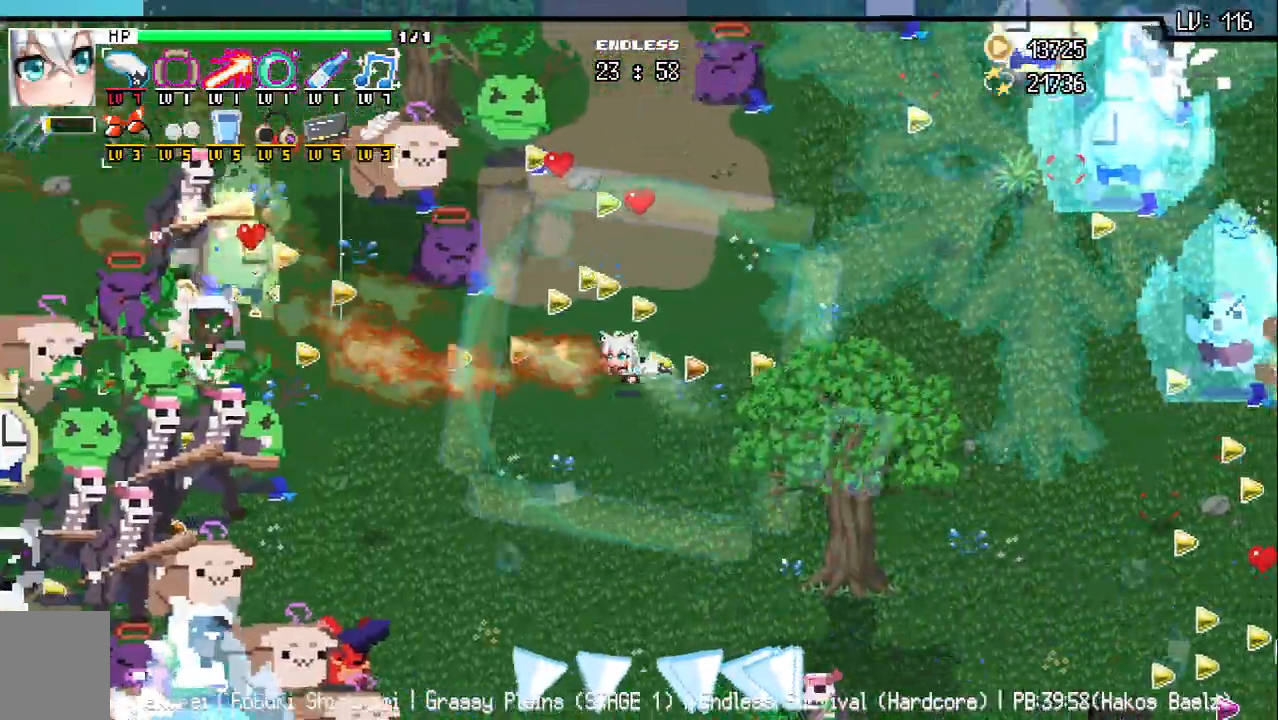
{"keys": [], "events": [[250, "a", "up"], [350, "s", "down"], [467, "s", "up"]]}
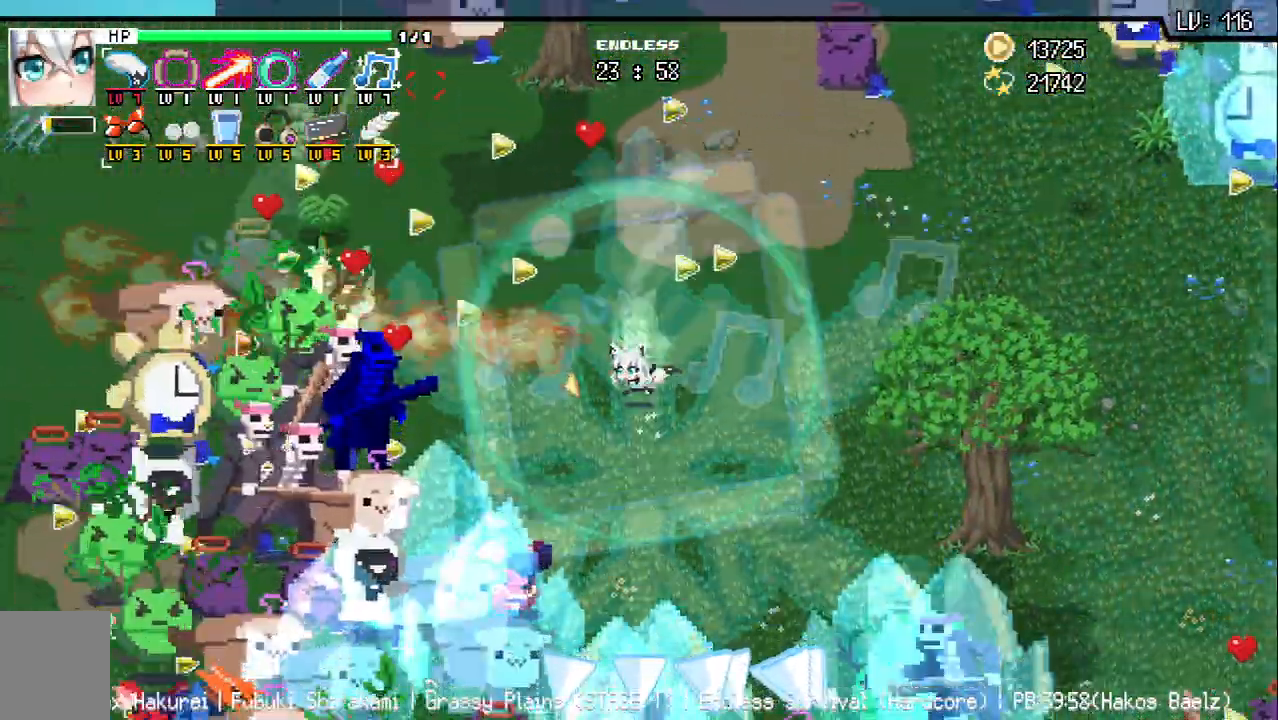
{"keys": ["w"], "events": [[233, "d", "down"], [400, "d", "up"], [433, "w", "down"]]}
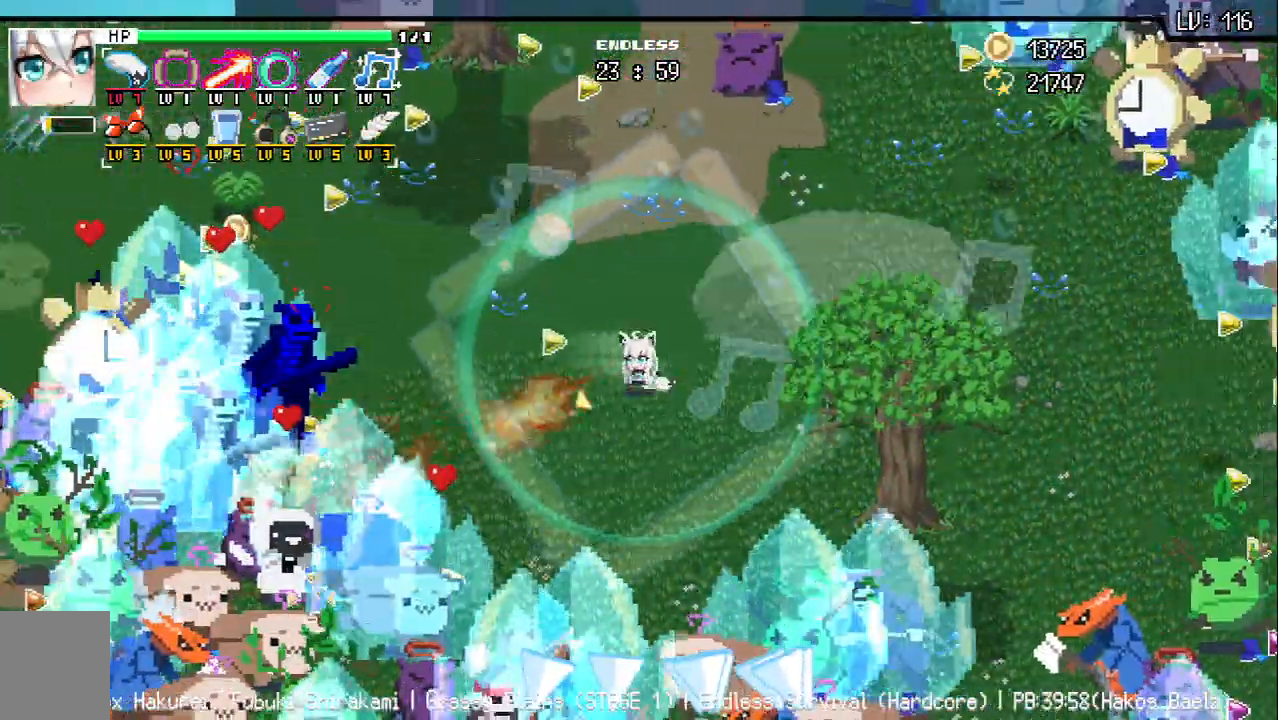
{"keys": ["a"], "events": [[33, "a", "down"], [117, "d", "down"], [167, "d", "up"], [400, "w", "up"]]}
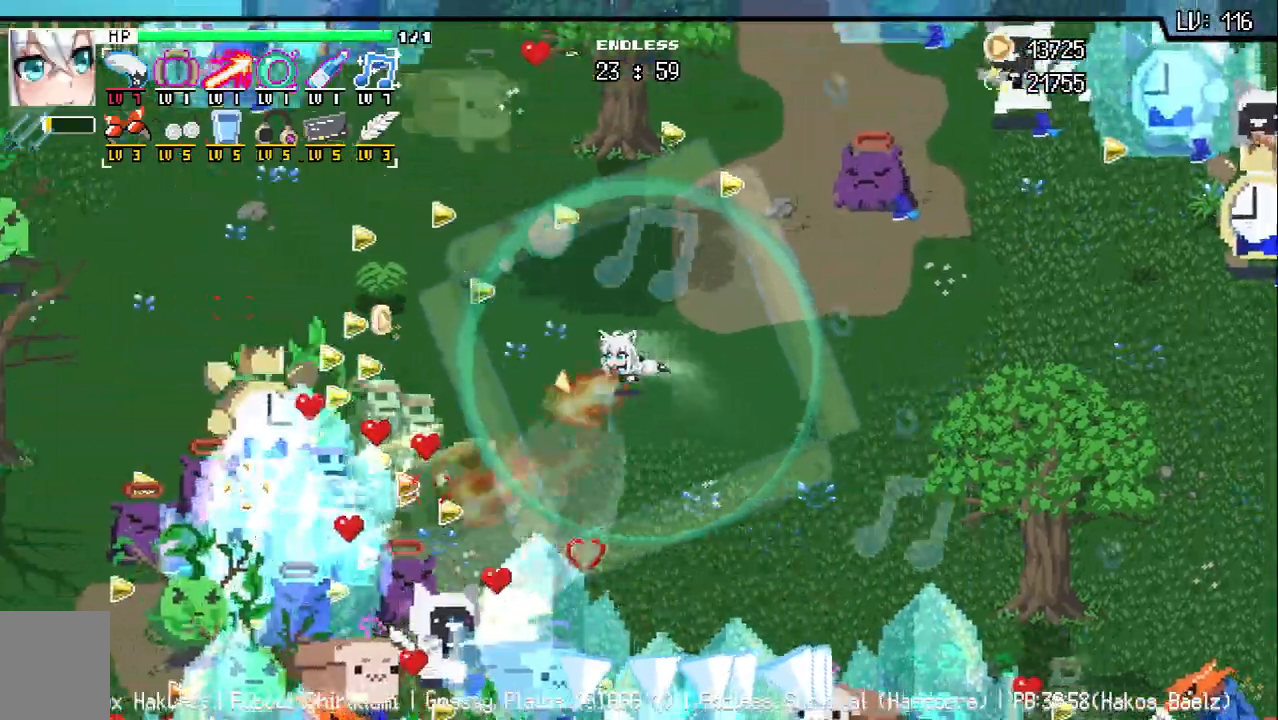
{"keys": ["a", "w"], "events": [[400, "w", "down"]]}
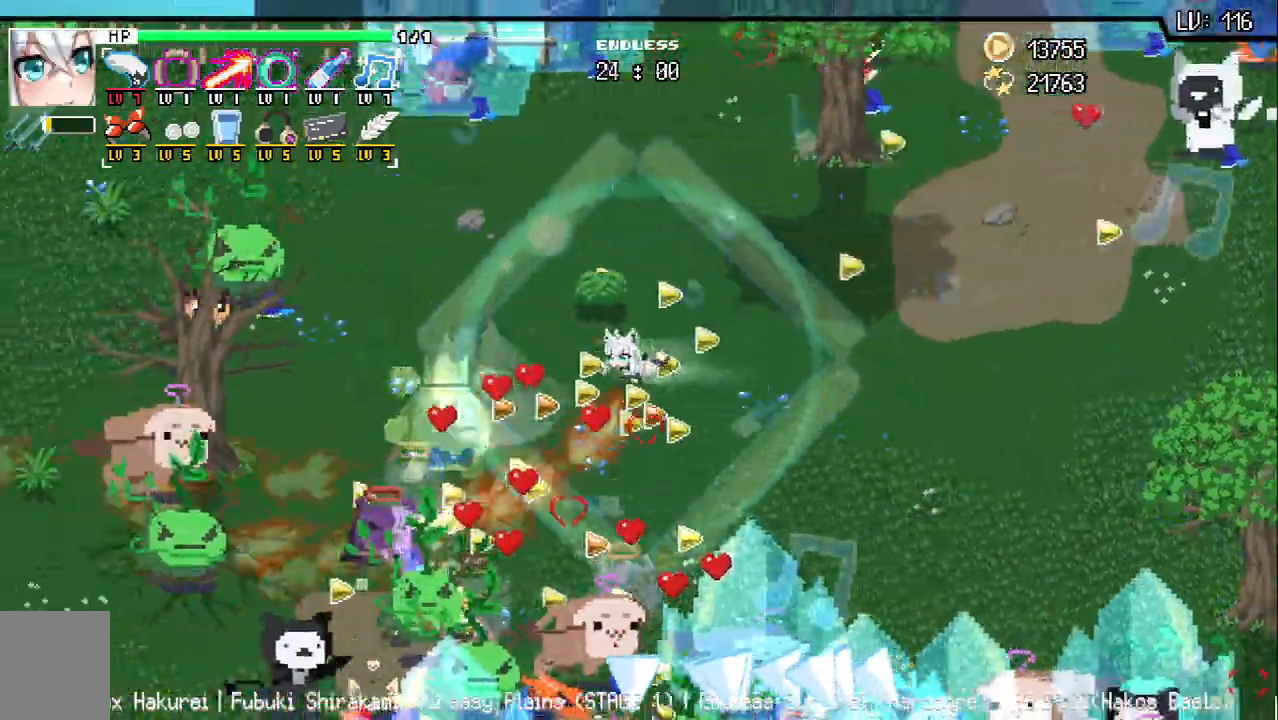
{"keys": ["s"], "events": [[133, "w", "up"], [333, "a", "up"], [333, "s", "down"]]}
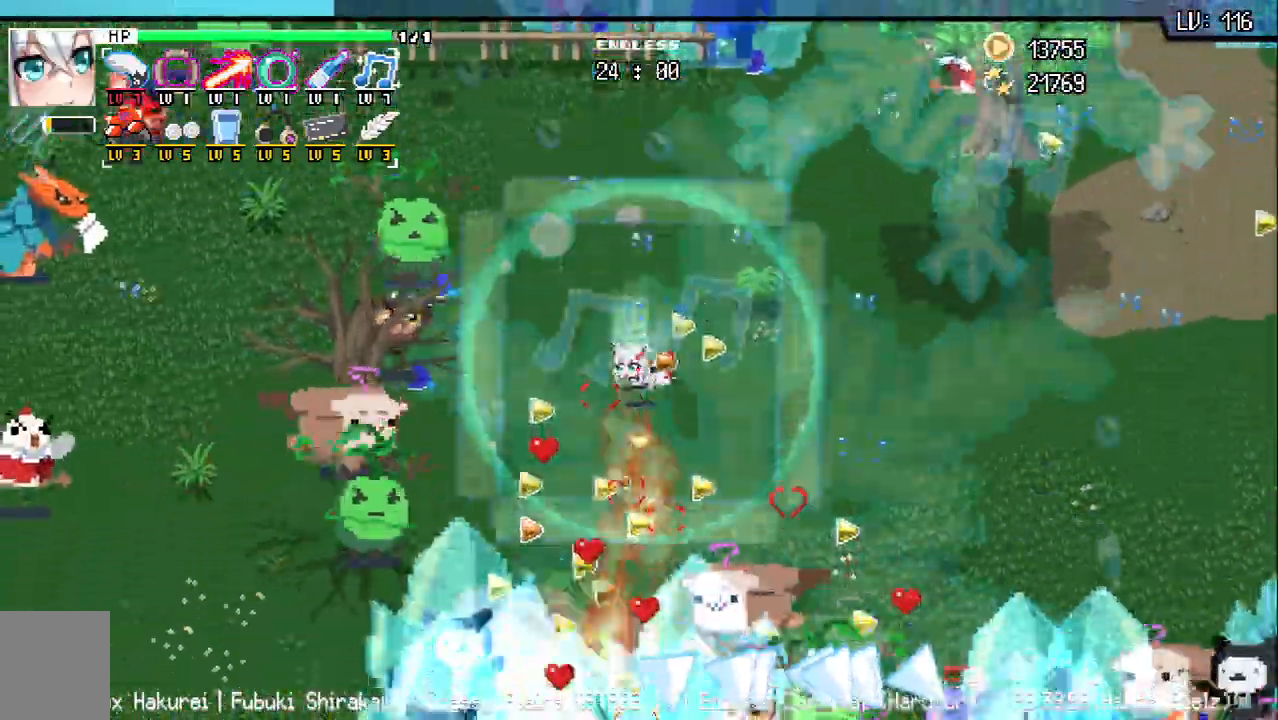
{"keys": [], "events": [[17, "d", "down"], [67, "s", "up"], [250, "s", "down"], [350, "d", "up"], [400, "s", "up"]]}
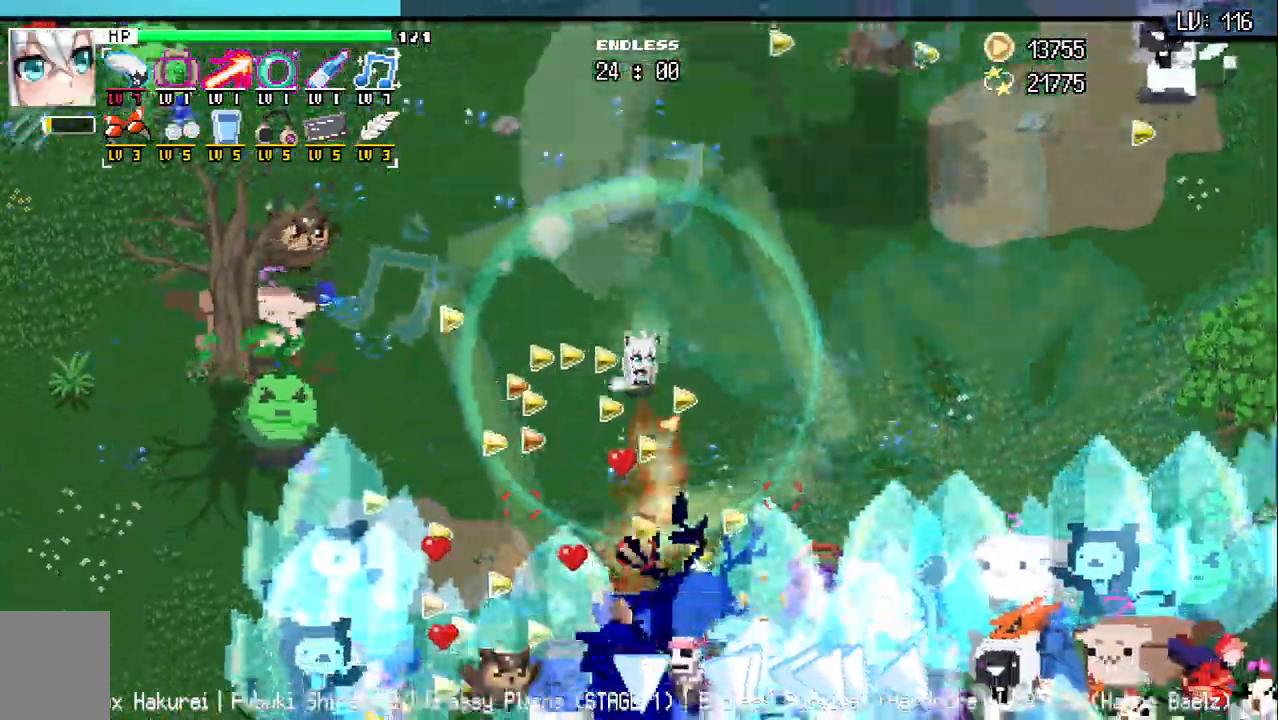
{"keys": ["d"], "events": [[133, "d", "down"], [150, "s", "down"], [283, "s", "up"]]}